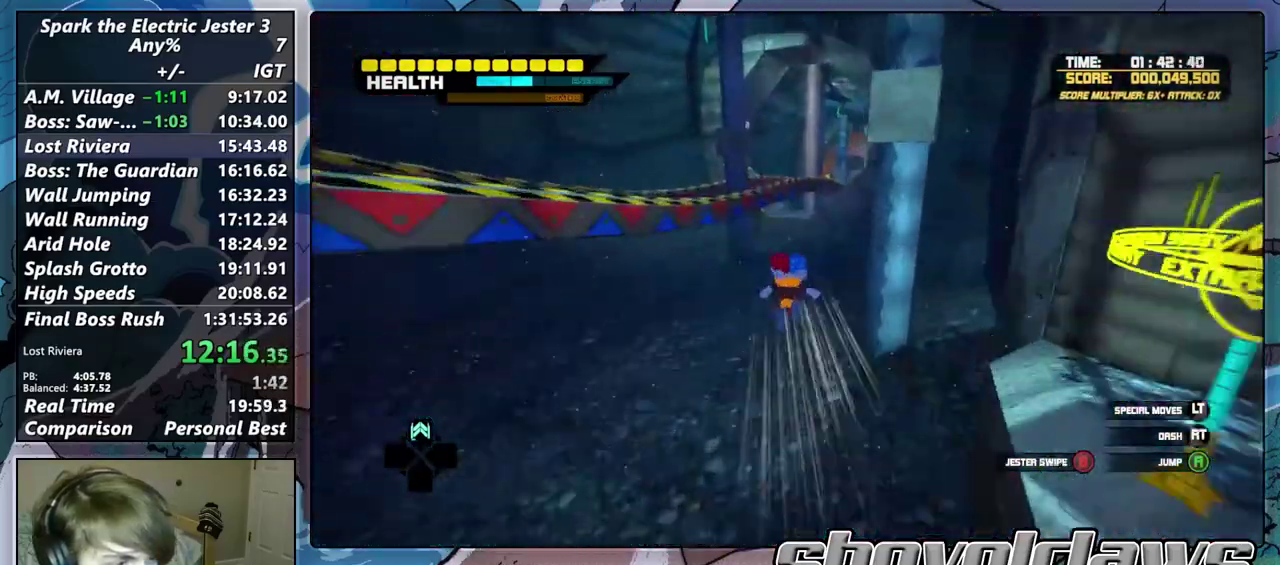
Gameplay with a controller (PlayStation layout); each line is a JSON object with the inputs held at the frame after it. "events" lists button and stick changes between this image and that frame as [ms after this image, input, new state], when the widget could be followed in between.
{"buttons": ["CROSS", "L2"], "left_stick": "up", "right_stick": "center", "events": [[133, "CROSS", "down"], [317, "CROSS", "up"], [350, "L2", "down"], [483, "CROSS", "down"]]}
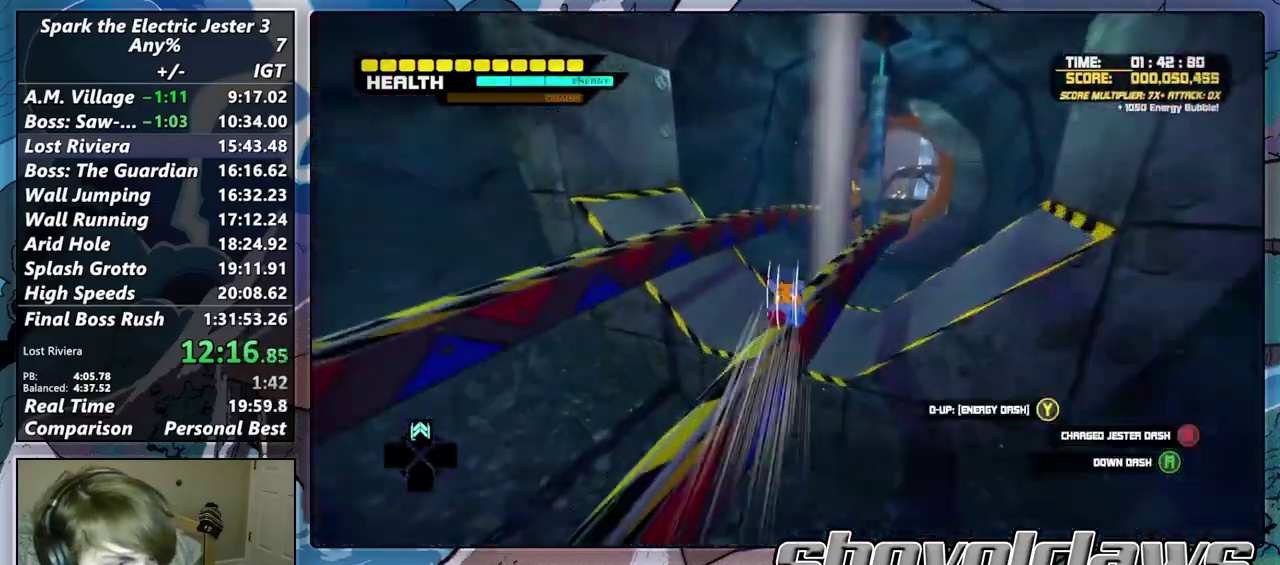
{"buttons": ["R2"], "left_stick": "center", "right_stick": "center", "events": [[67, "CROSS", "up"], [100, "left_stick", "down-left"], [167, "L2", "up"], [217, "R2", "down"], [250, "left_stick", "up"], [350, "left_stick", "center"]]}
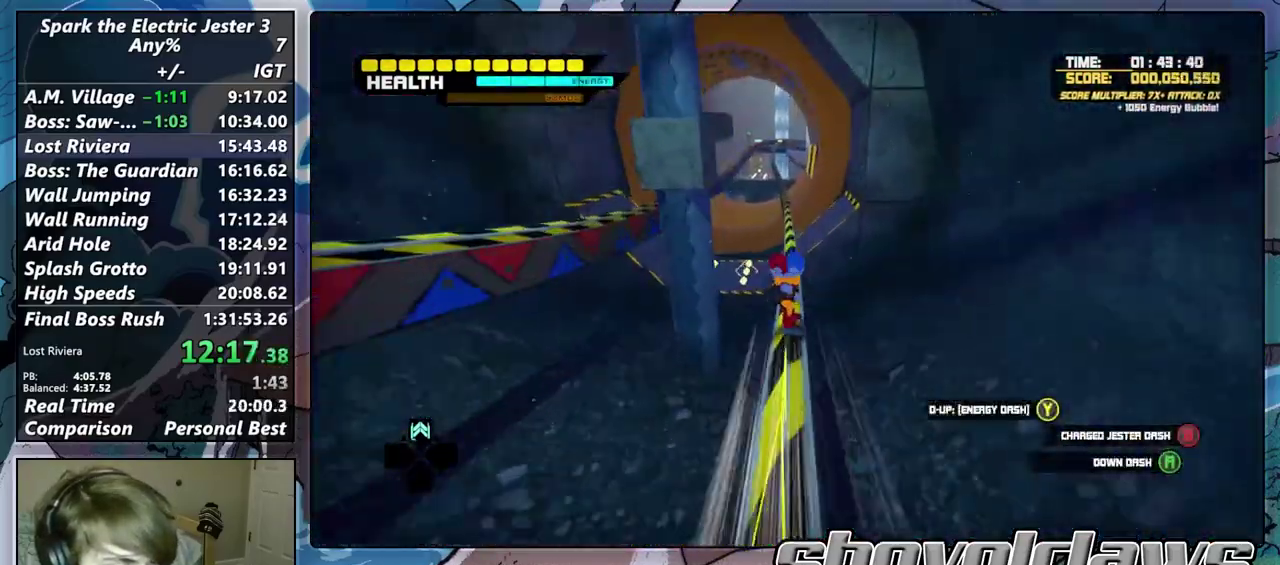
{"buttons": [], "left_stick": "up", "right_stick": "center", "events": [[33, "left_stick", "up"], [450, "R2", "up"]]}
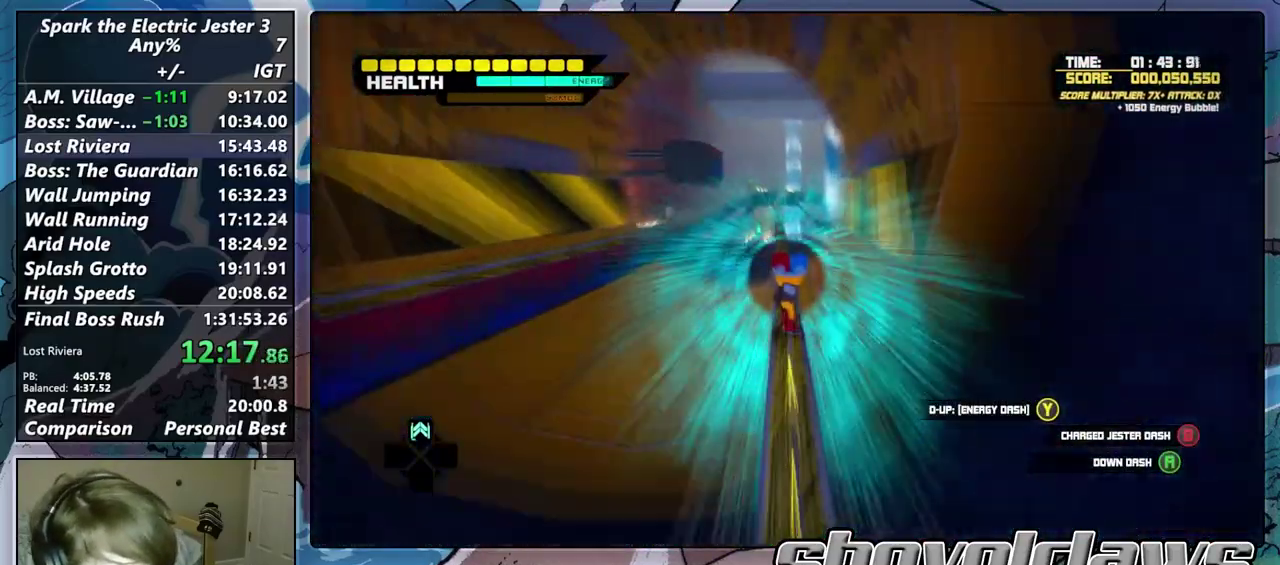
{"buttons": [], "left_stick": "up", "right_stick": "center", "events": []}
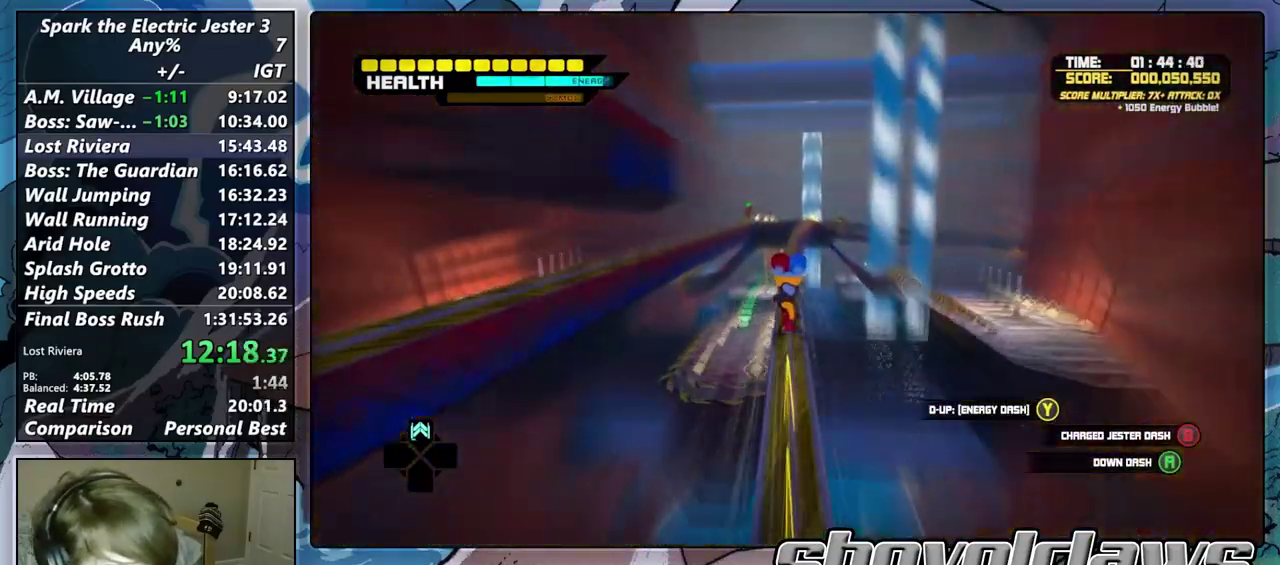
{"buttons": ["CIRCLE"], "left_stick": "up", "right_stick": "center", "events": [[467, "CIRCLE", "down"]]}
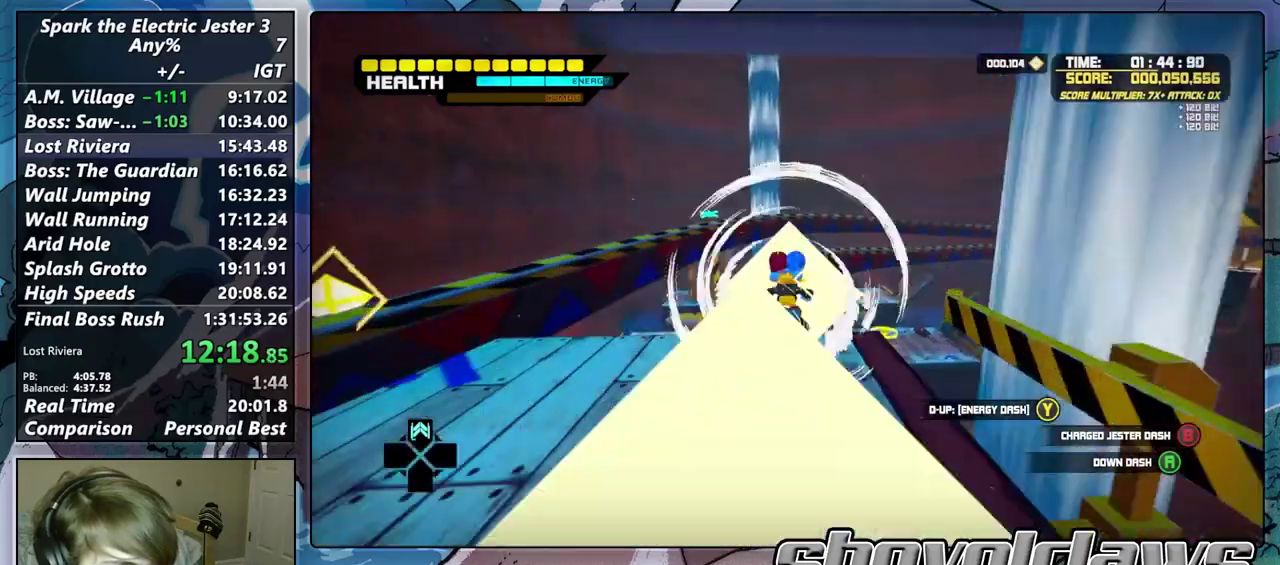
{"buttons": [], "left_stick": "up", "right_stick": "center", "events": [[17, "CIRCLE", "up"], [283, "TRIANGLE", "down"], [467, "TRIANGLE", "up"]]}
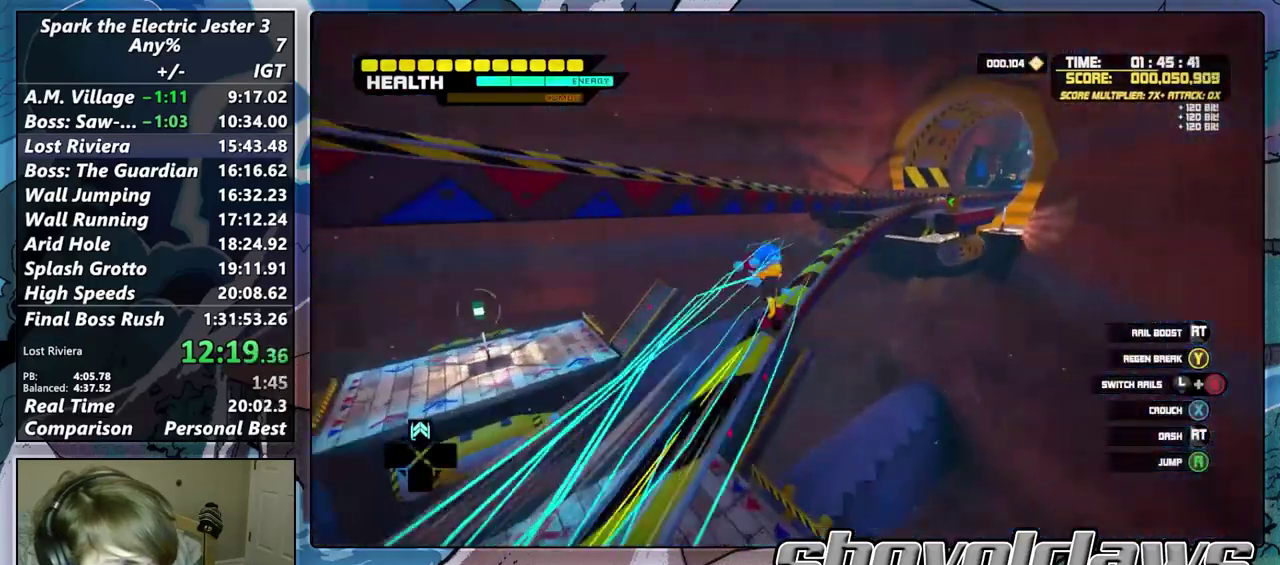
{"buttons": ["R2"], "left_stick": "up", "right_stick": "center", "events": [[183, "R2", "down"]]}
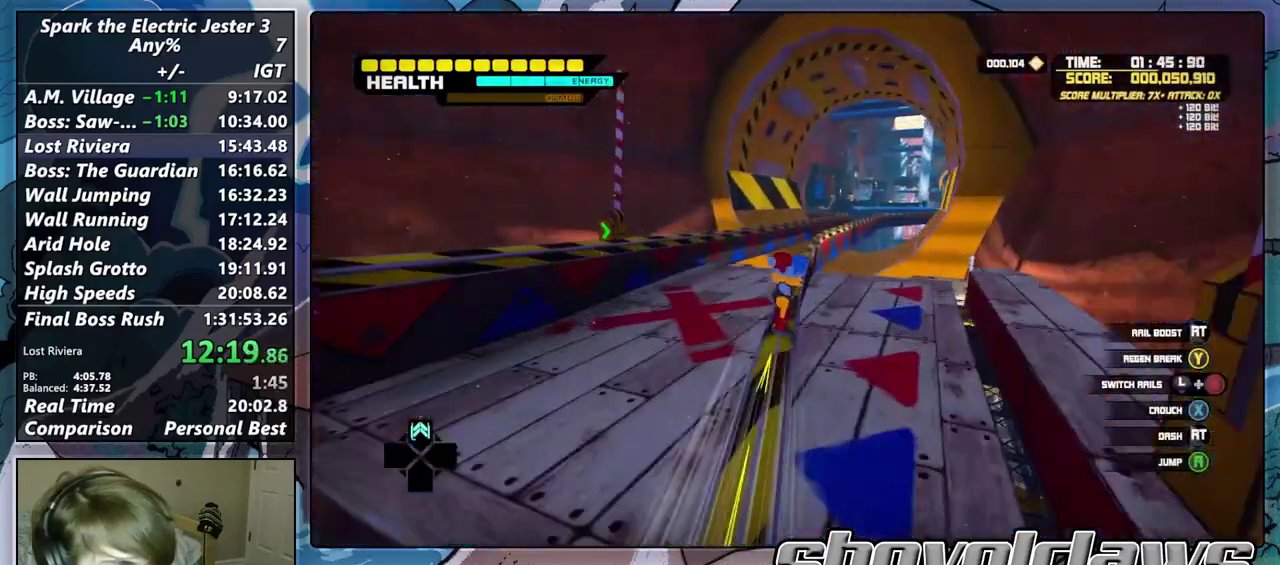
{"buttons": ["R2"], "left_stick": "up", "right_stick": "center", "events": []}
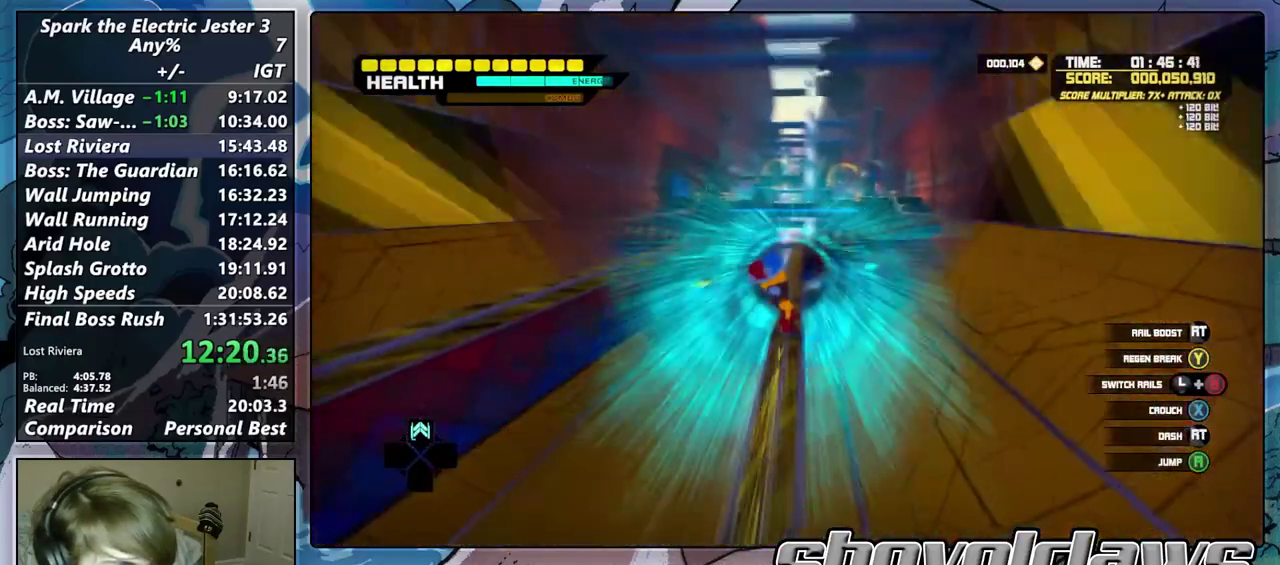
{"buttons": [], "left_stick": "up", "right_stick": "center", "events": [[417, "R2", "up"]]}
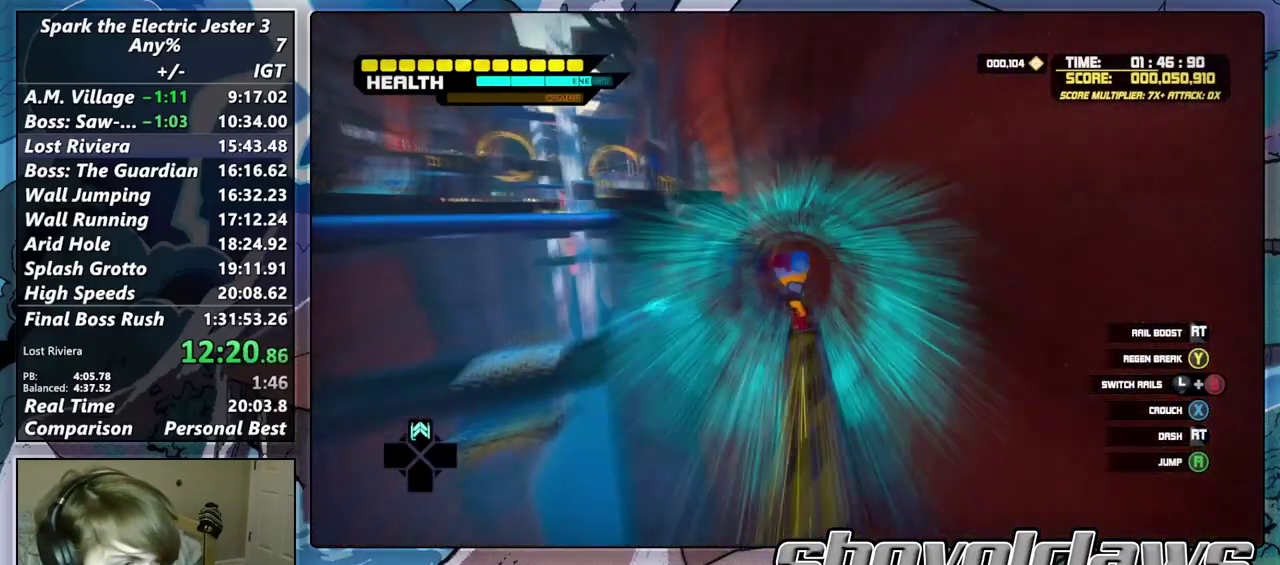
{"buttons": ["CROSS"], "left_stick": "up", "right_stick": "center", "events": [[367, "CROSS", "down"]]}
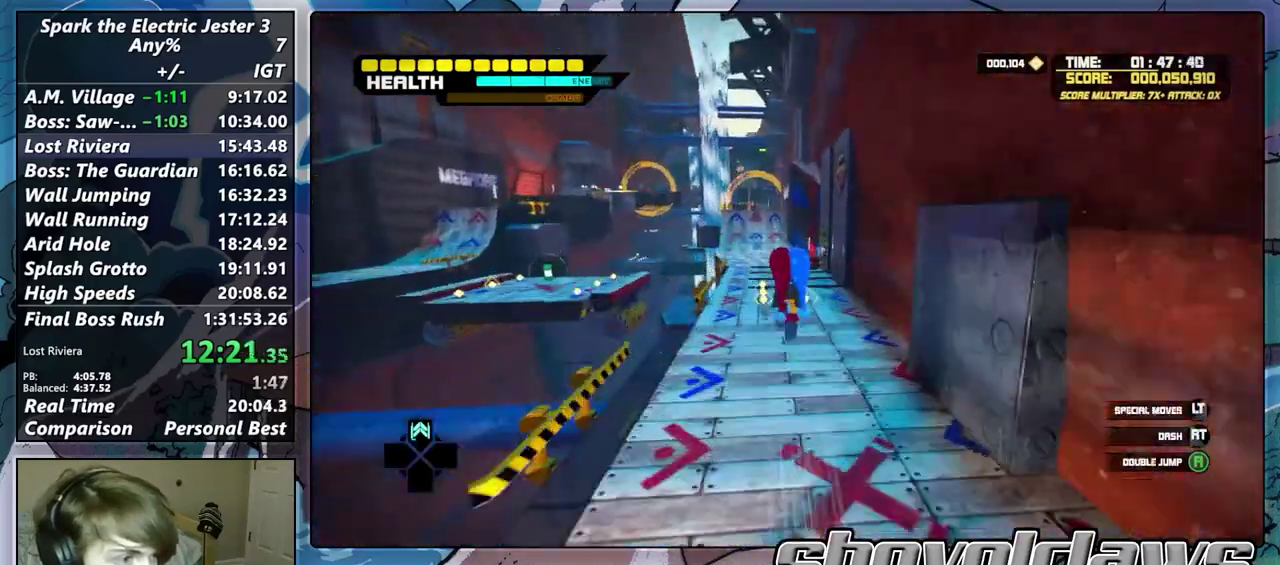
{"buttons": ["CROSS", "DPAD_UP"], "left_stick": "up", "right_stick": "center", "events": [[50, "DPAD_UP", "down"], [200, "DPAD_UP", "up"], [483, "DPAD_UP", "down"]]}
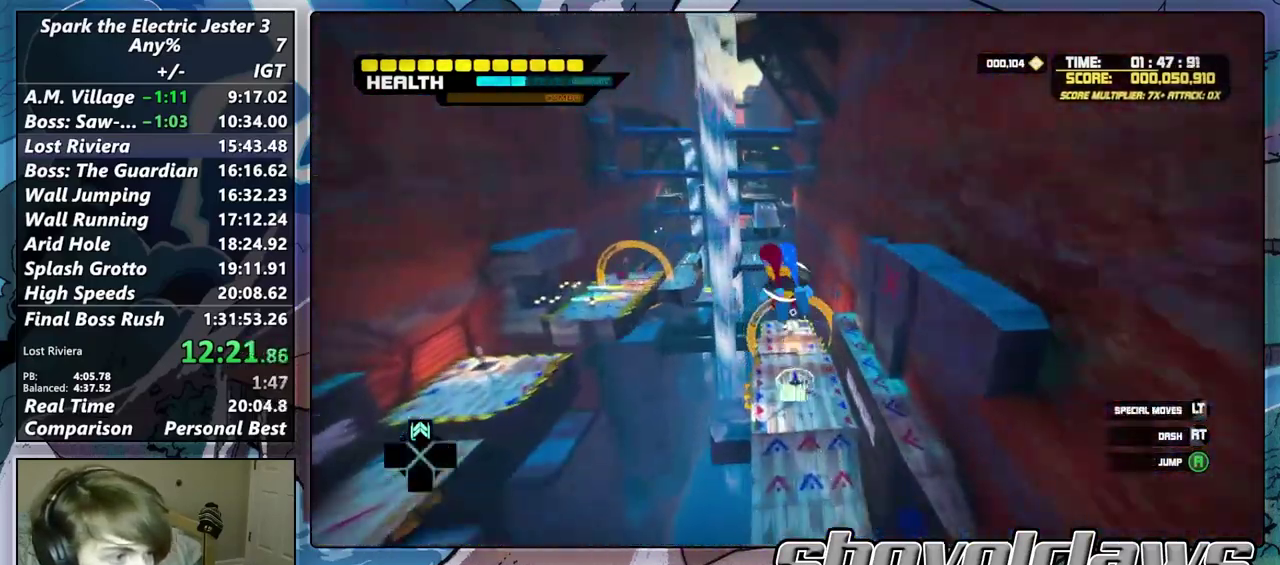
{"buttons": [], "left_stick": "up", "right_stick": "center", "events": [[100, "DPAD_UP", "up"], [333, "CROSS", "up"]]}
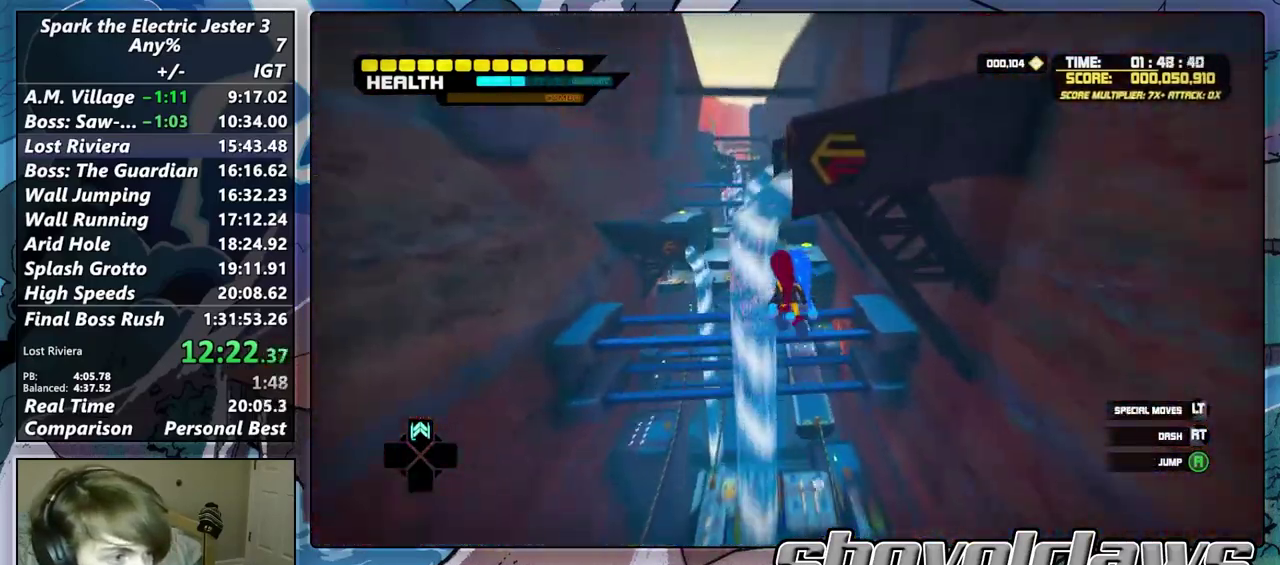
{"buttons": [], "left_stick": "up", "right_stick": "center", "events": []}
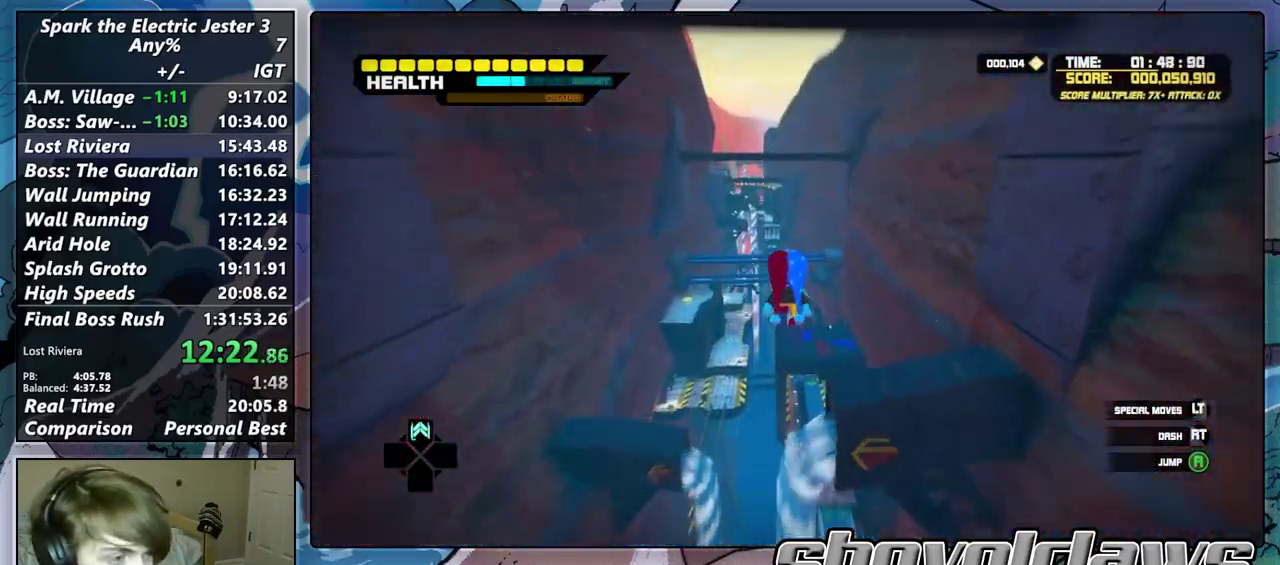
{"buttons": [], "left_stick": "up", "right_stick": "center", "events": []}
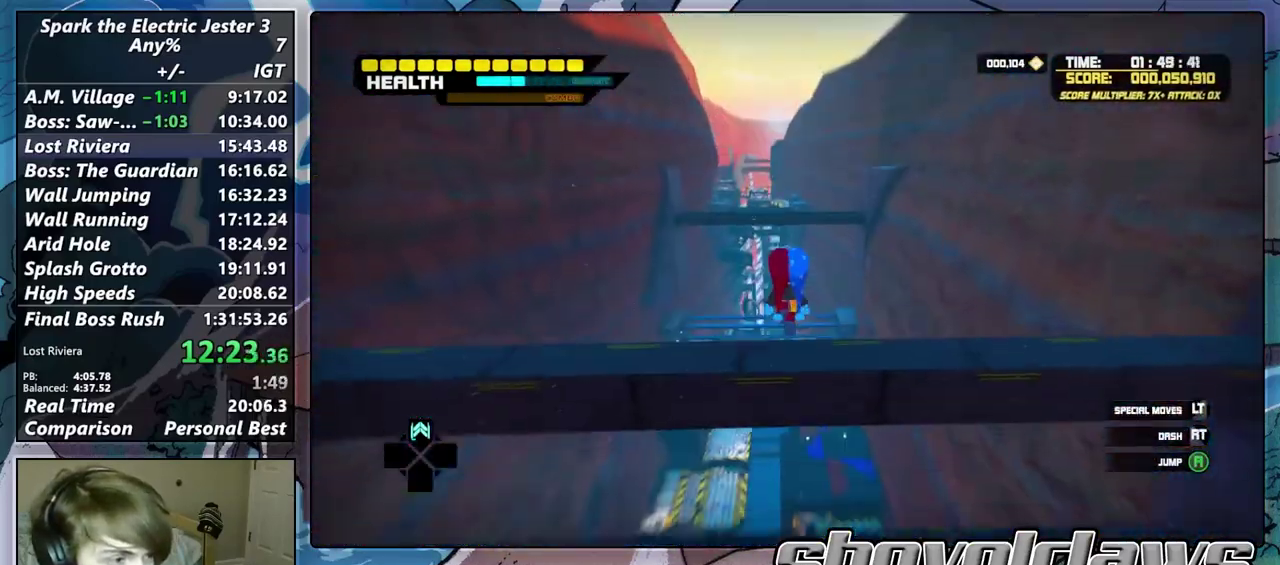
{"buttons": [], "left_stick": "up", "right_stick": "center", "events": []}
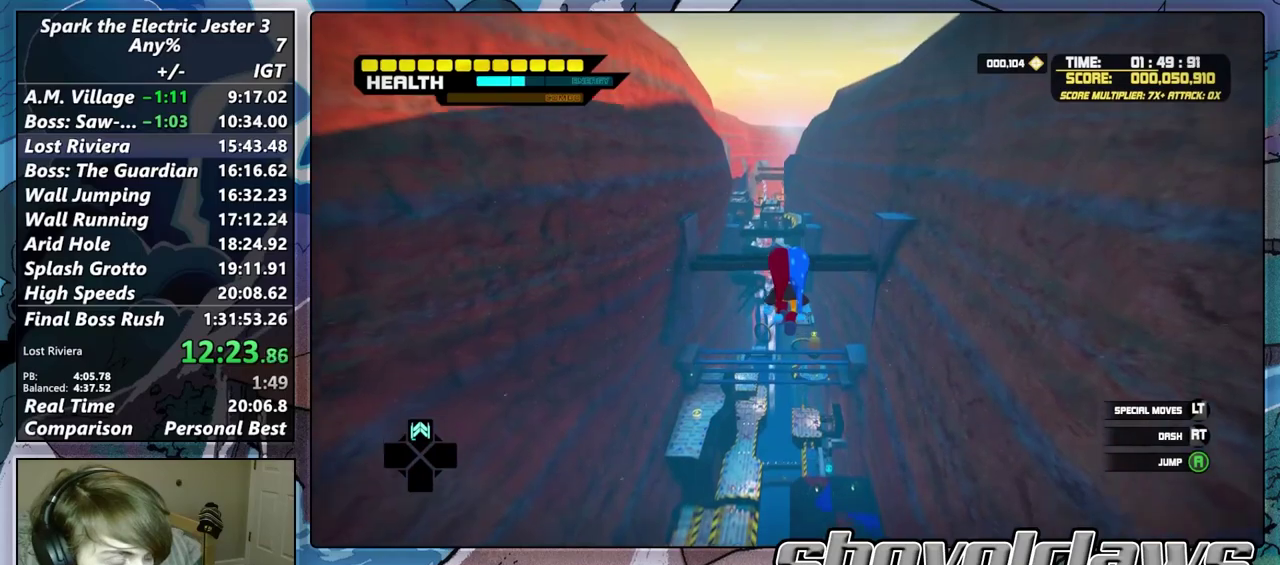
{"buttons": [], "left_stick": "up", "right_stick": "center", "events": [[367, "DPAD_UP", "down"], [450, "DPAD_UP", "up"]]}
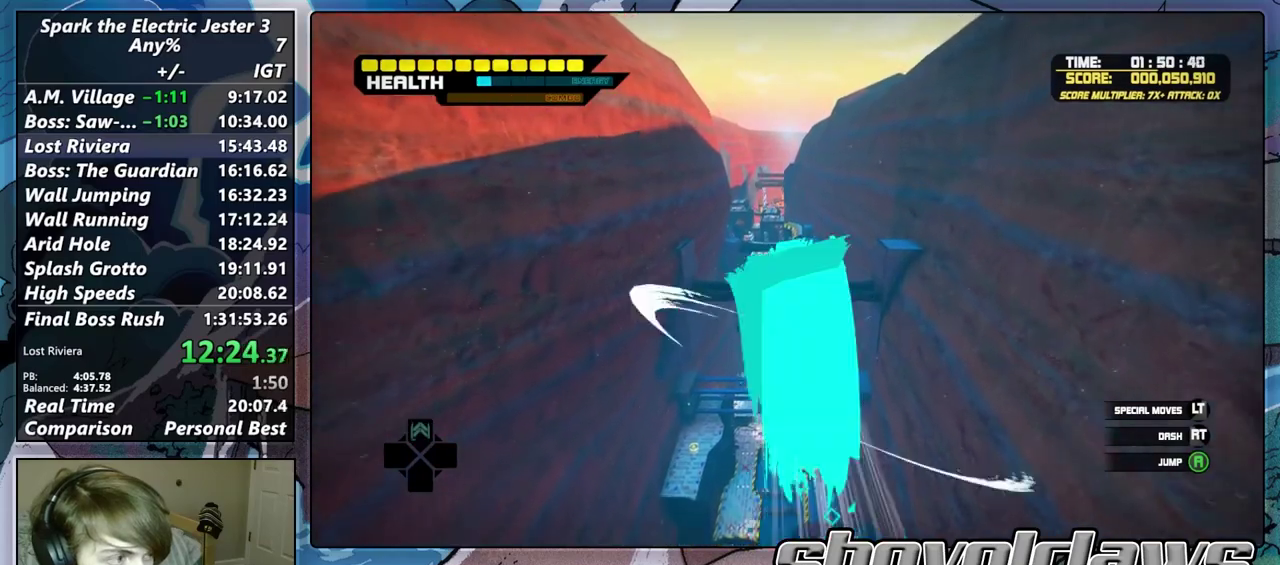
{"buttons": [], "left_stick": "up", "right_stick": "center", "events": []}
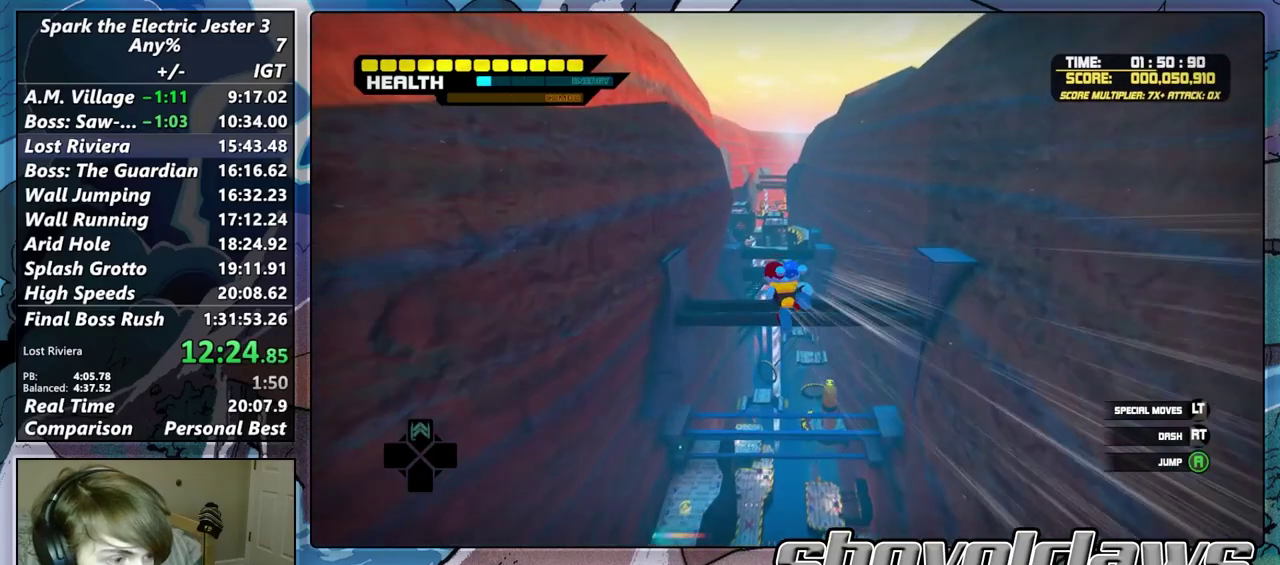
{"buttons": ["CROSS"], "left_stick": "up", "right_stick": "center", "events": [[467, "CROSS", "down"]]}
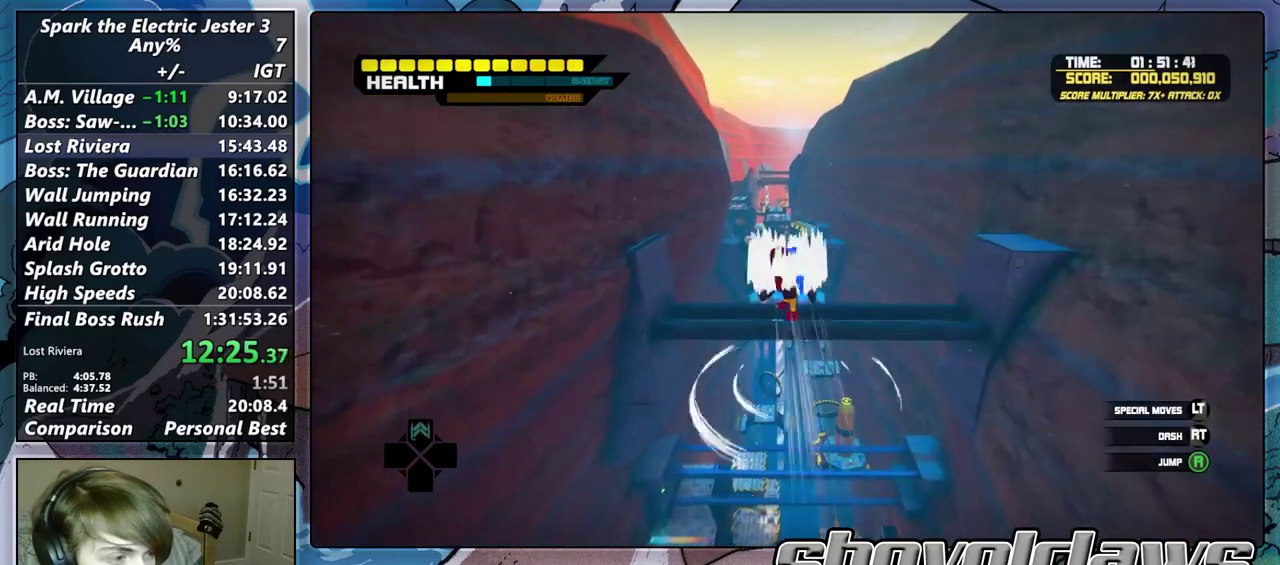
{"buttons": [], "left_stick": "up", "right_stick": "center", "events": [[267, "CROSS", "up"]]}
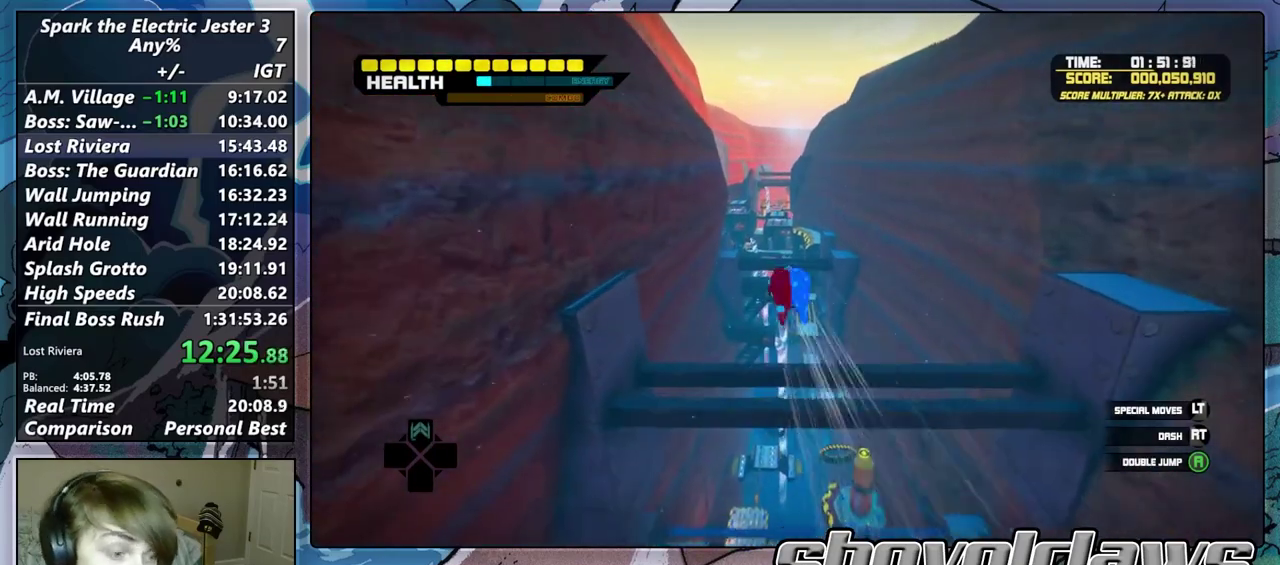
{"buttons": [], "left_stick": "up", "right_stick": "down-left", "events": [[433, "right_stick", "down-left"]]}
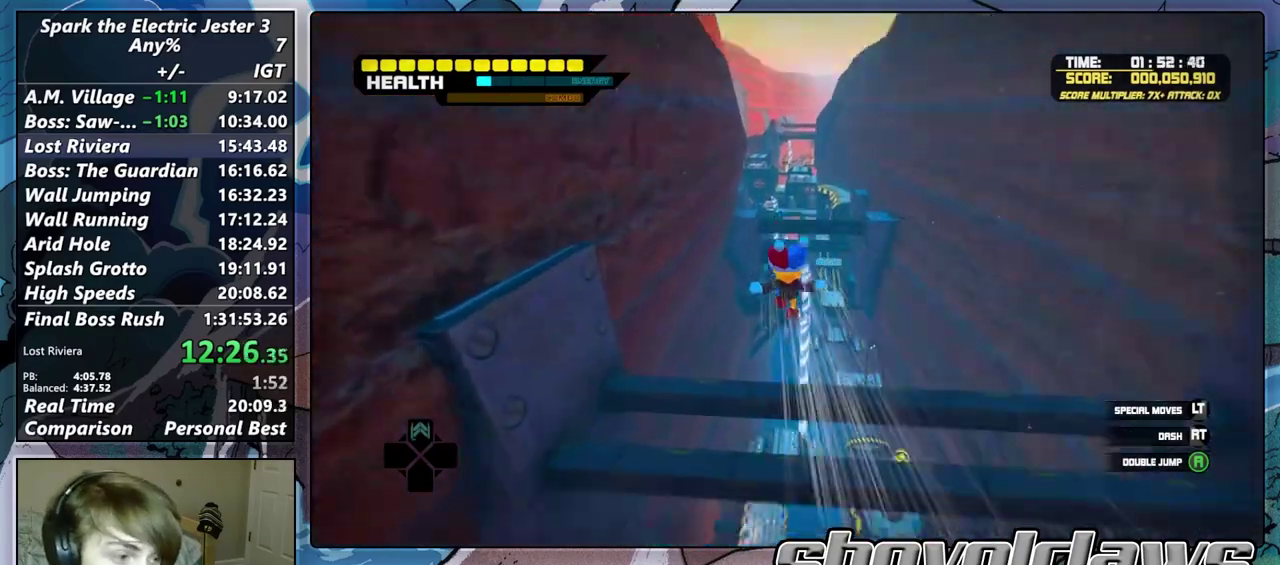
{"buttons": [], "left_stick": "up", "right_stick": "down", "events": [[217, "left_stick", "up-left"], [283, "right_stick", "down"], [317, "left_stick", "up"]]}
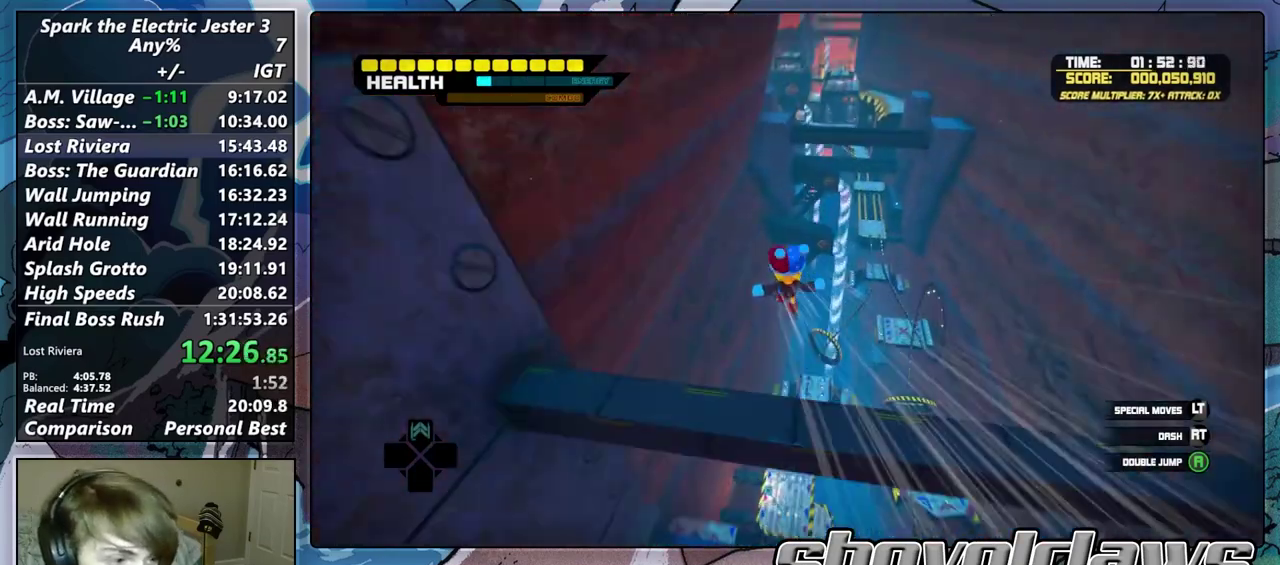
{"buttons": [], "left_stick": "up", "right_stick": "down-right", "events": [[467, "right_stick", "down-right"]]}
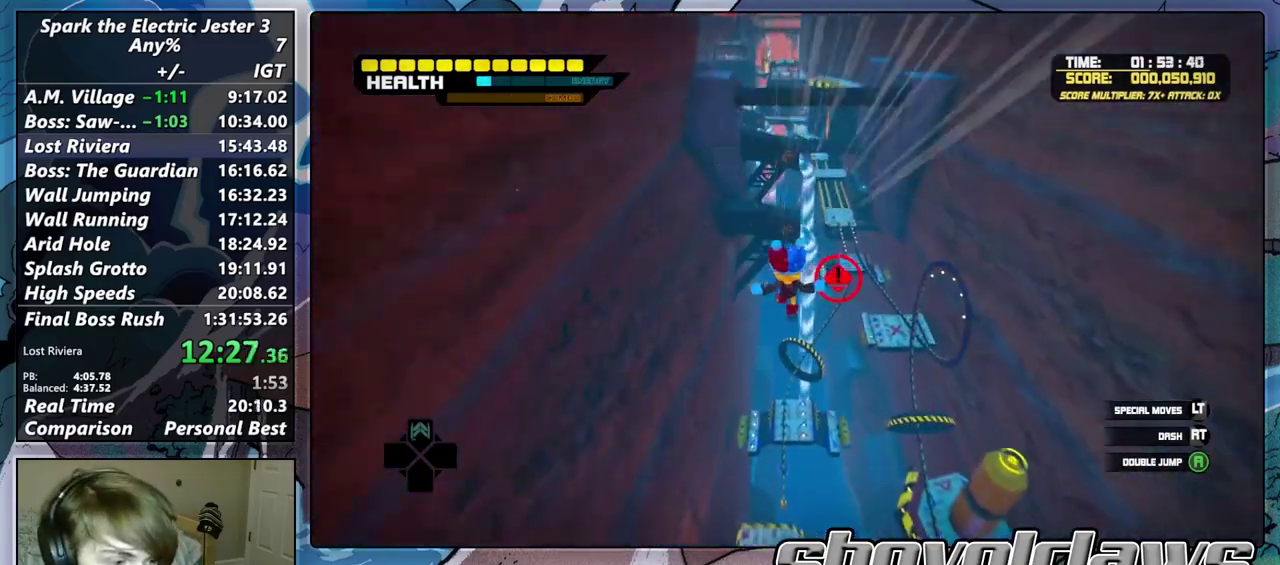
{"buttons": [], "left_stick": "down", "right_stick": "center", "events": [[17, "right_stick", "center"], [383, "left_stick", "center"], [483, "left_stick", "down"]]}
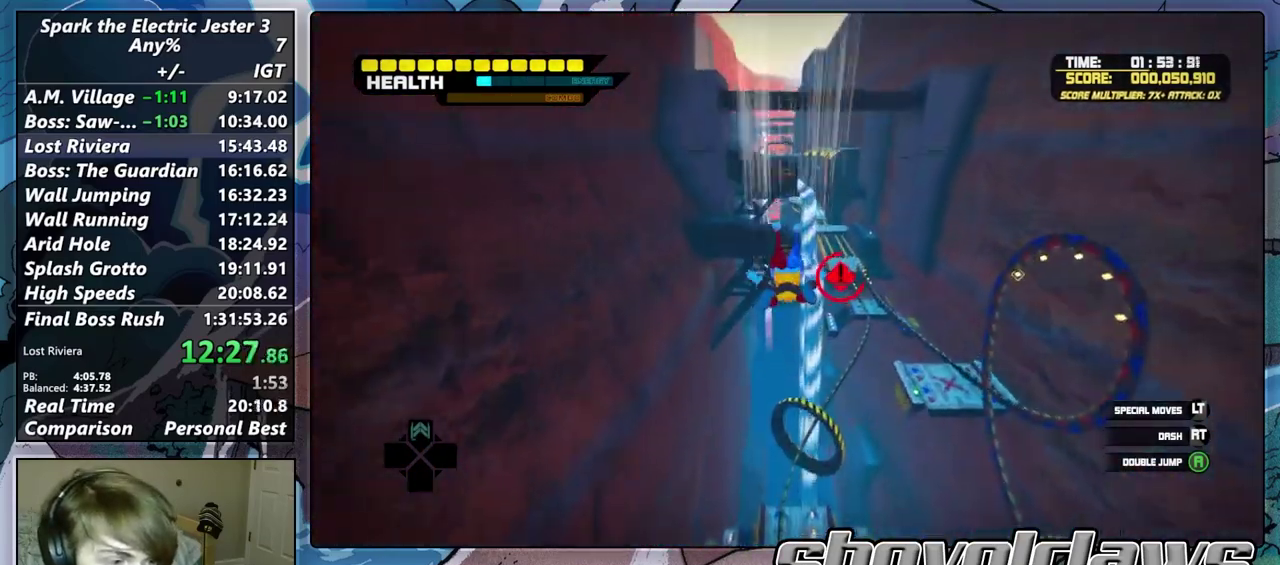
{"buttons": [], "left_stick": "up-left", "right_stick": "center", "events": [[167, "left_stick", "center"], [233, "left_stick", "up"], [500, "left_stick", "up-left"]]}
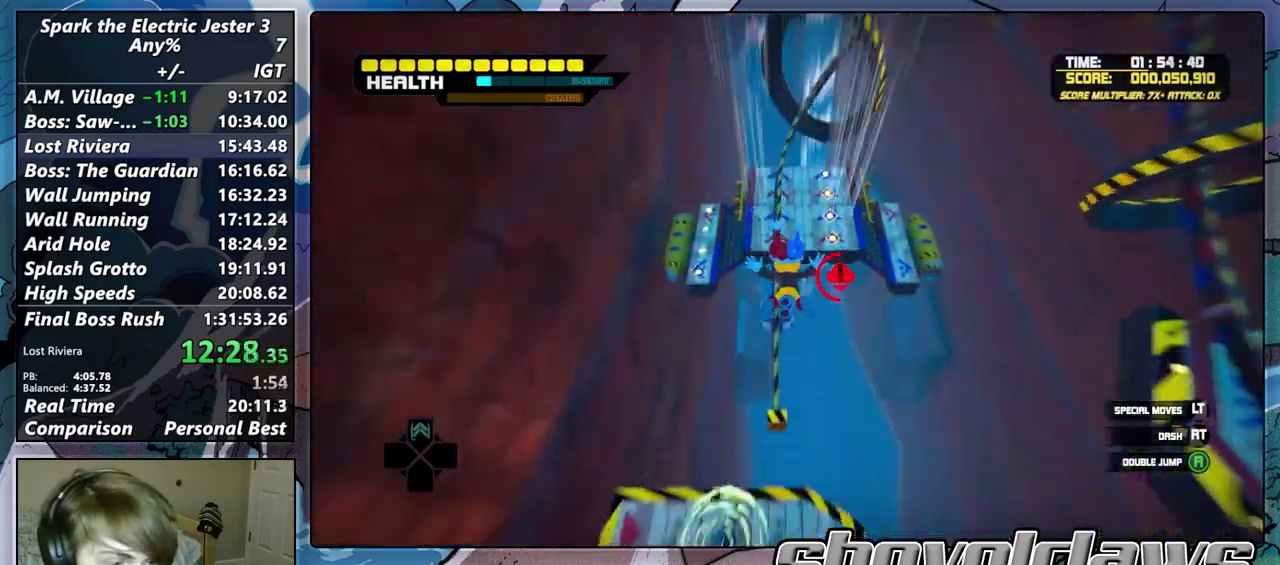
{"buttons": [], "left_stick": "up", "right_stick": "center", "events": [[133, "R2", "down"], [200, "L2", "down"], [250, "left_stick", "up"], [267, "R2", "up"], [283, "CROSS", "down"], [383, "CROSS", "up"], [450, "L2", "up"]]}
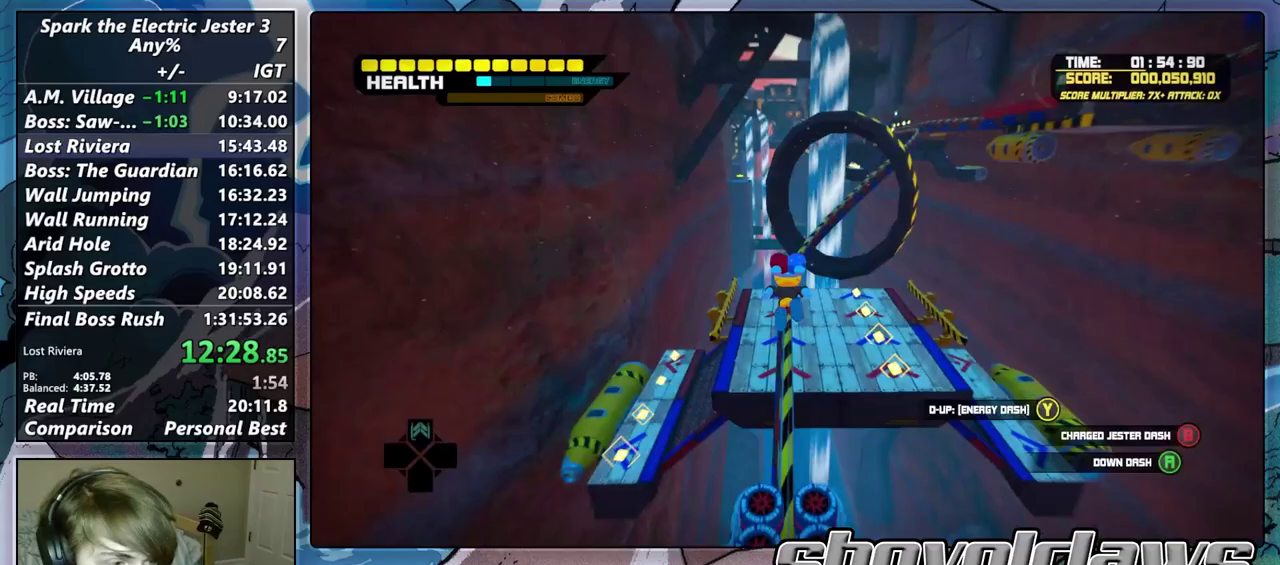
{"buttons": ["L2"], "left_stick": "up", "right_stick": "center", "events": [[267, "L2", "down"], [283, "CROSS", "down"], [383, "CROSS", "up"]]}
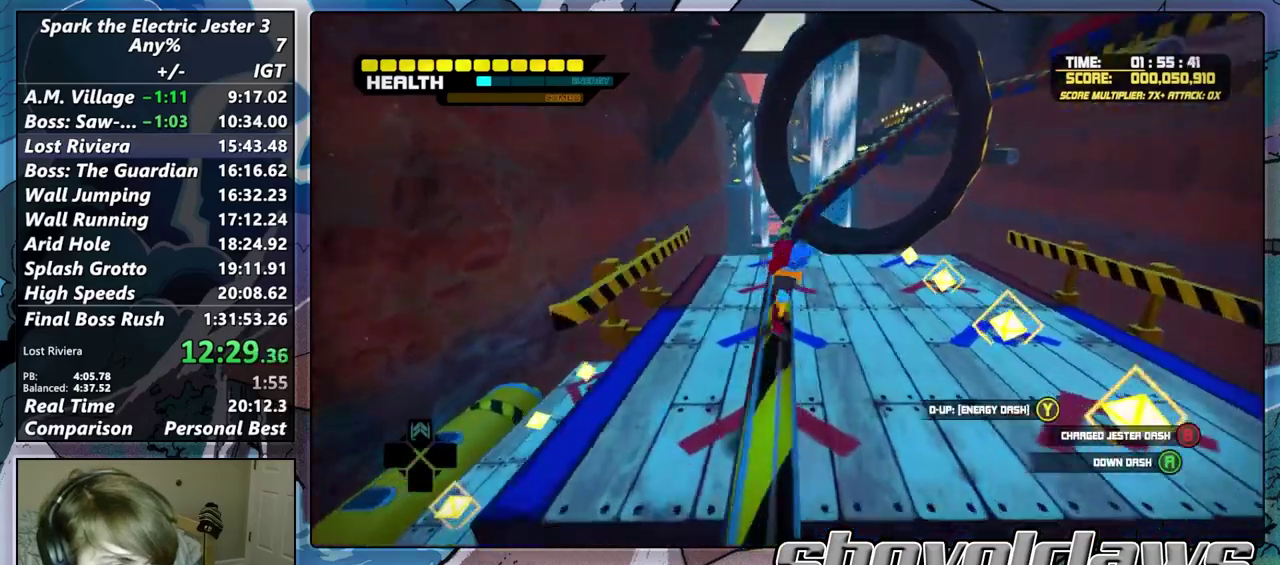
{"buttons": ["R2"], "left_stick": "center", "right_stick": "center", "events": [[33, "L2", "up"], [83, "R2", "down"], [467, "left_stick", "center"]]}
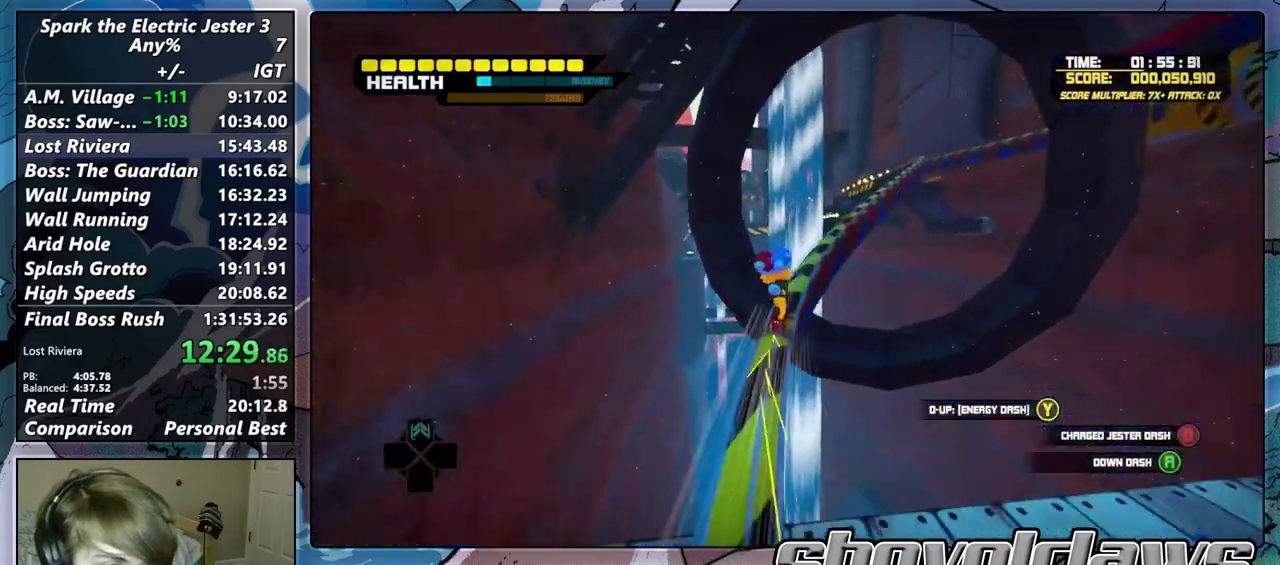
{"buttons": ["R2"], "left_stick": "up", "right_stick": "center", "events": [[100, "left_stick", "up"]]}
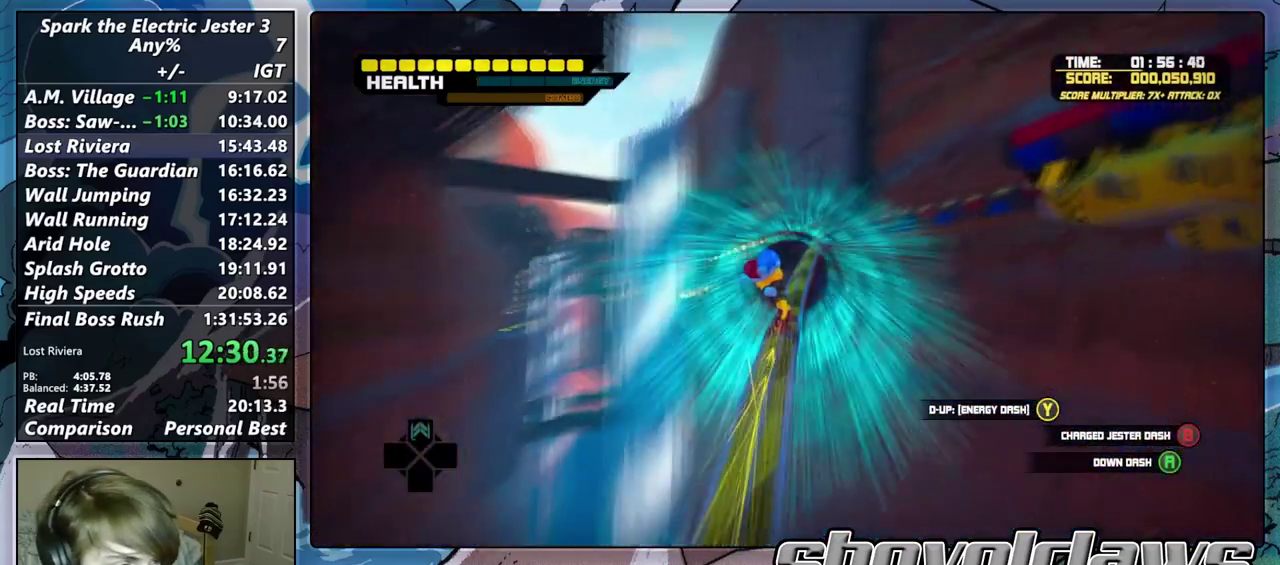
{"buttons": ["R2"], "left_stick": "up", "right_stick": "center", "events": []}